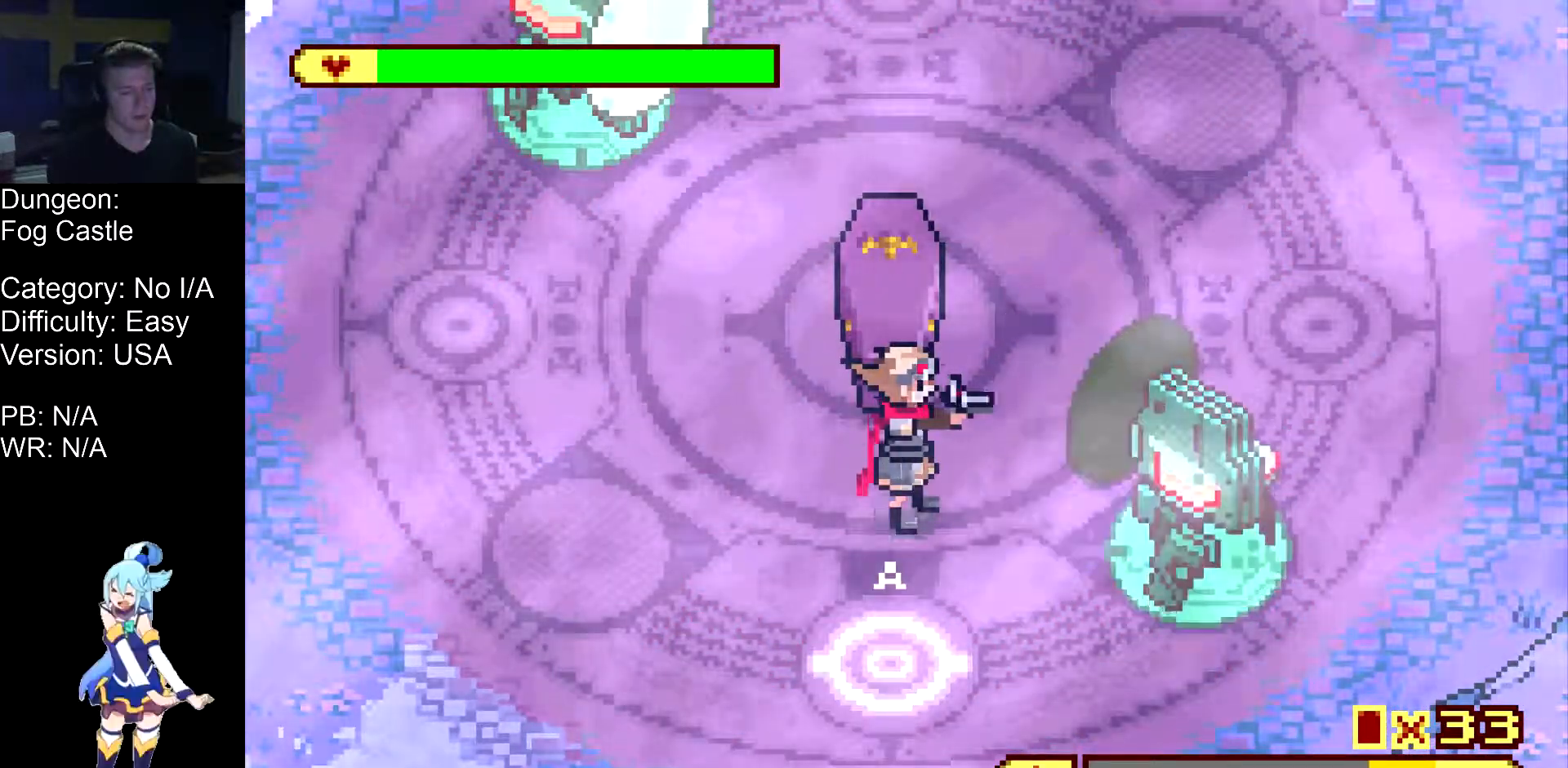
Gameplay with a controller (Nintendo layout); each line is a JSON object with the inputs held at the frame after it. "events" lists button and stick changes between this image and that frame as [ms after this image, input, new state], when the widget could be followed in between. Not read: B L1 L3 R1 R3.
{"buttons": ["DPAD_DOWN"], "events": [[17, "DPAD_RIGHT", "up"]]}
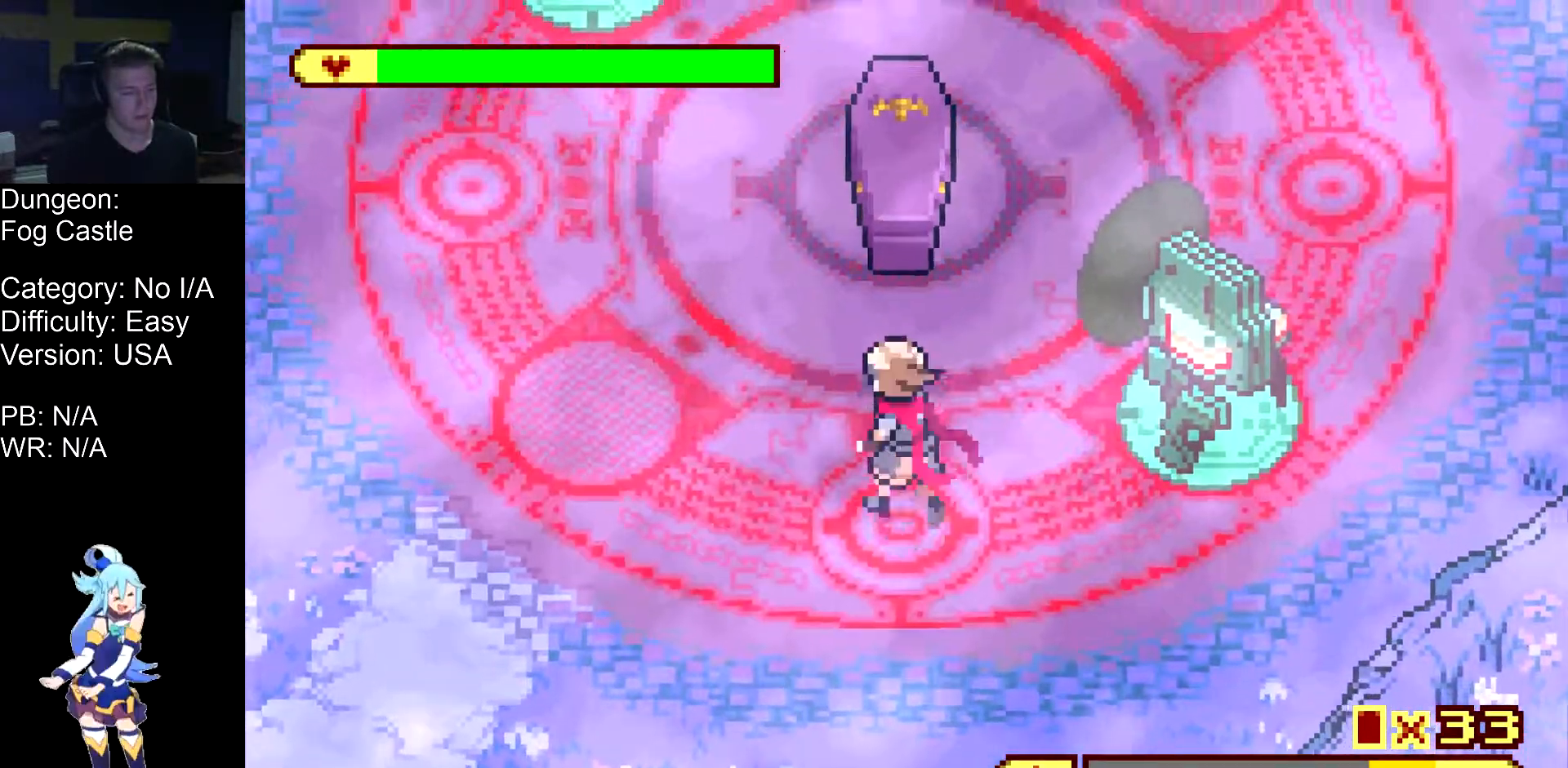
{"buttons": [], "events": [[183, "A", "down"], [300, "DPAD_DOWN", "up"], [383, "A", "up"]]}
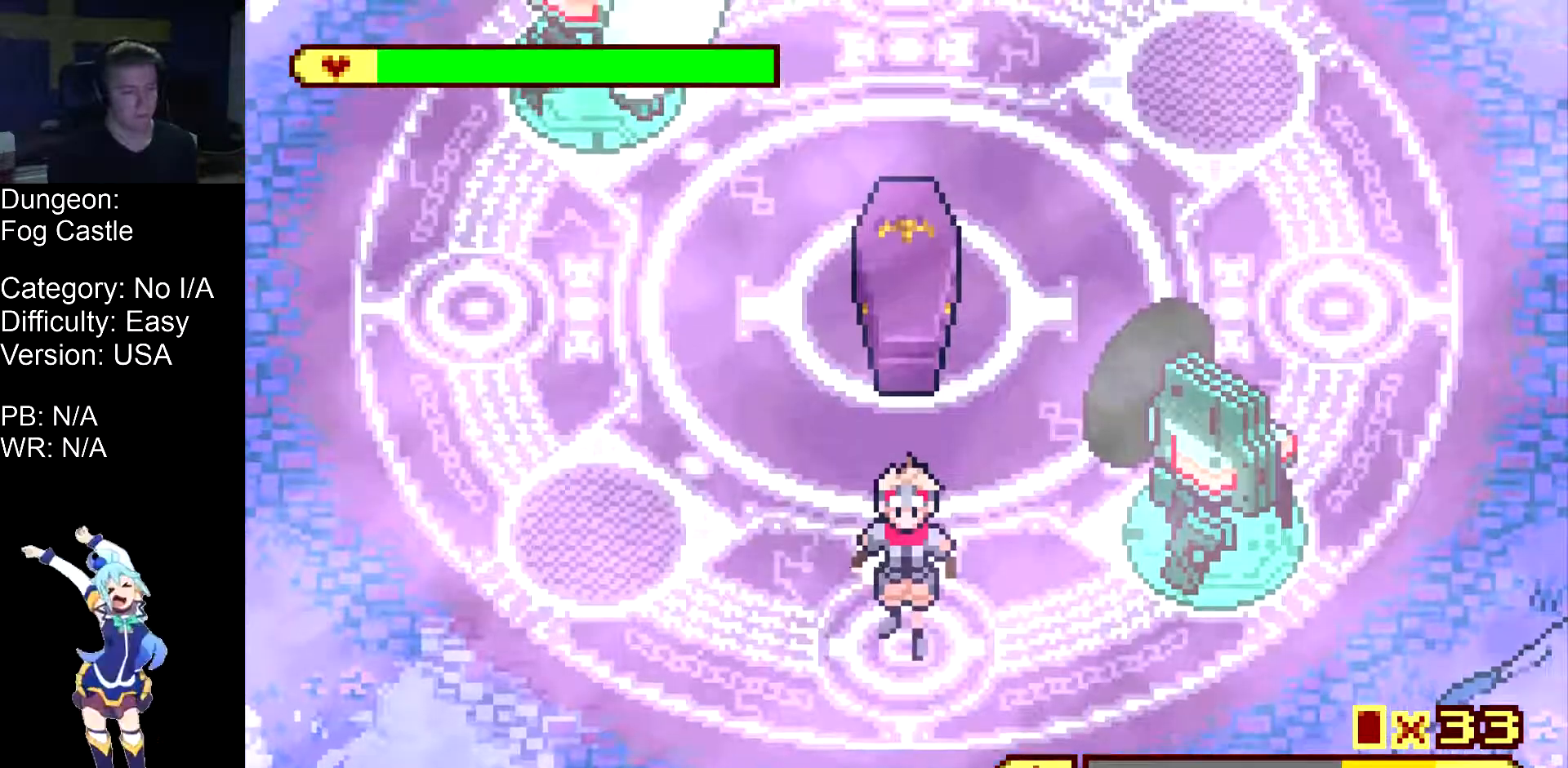
{"buttons": [], "events": []}
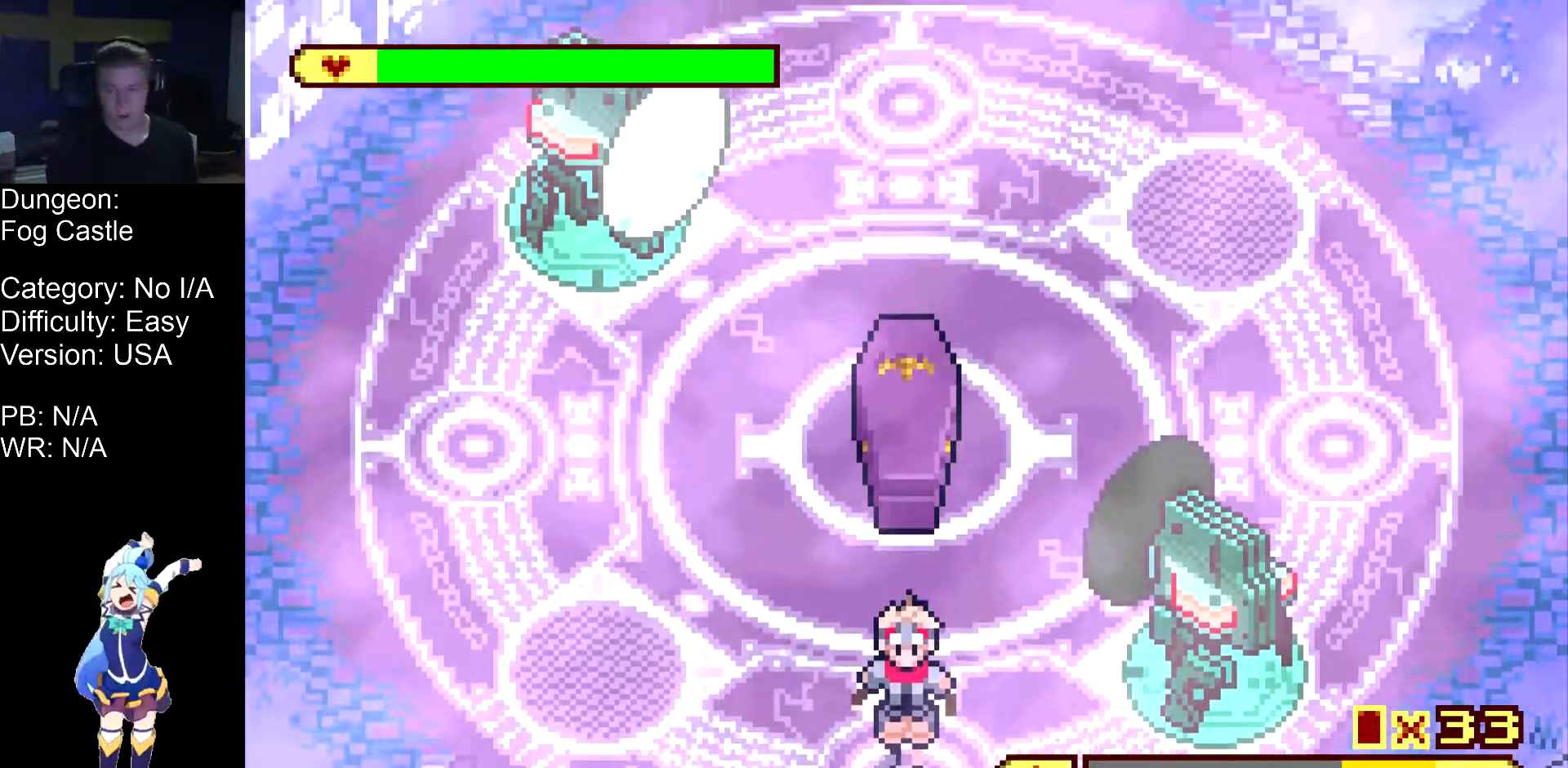
{"buttons": [], "events": []}
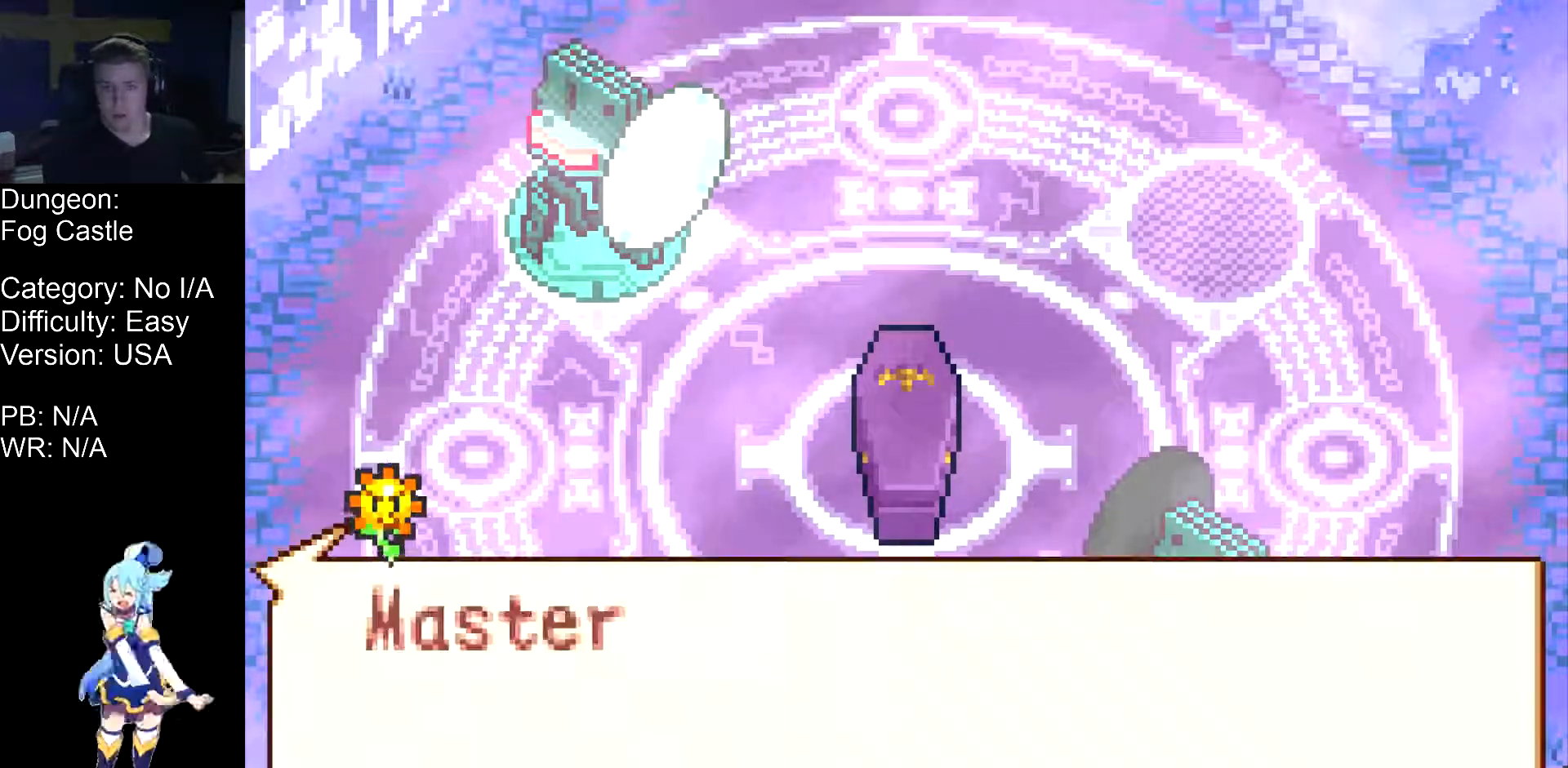
{"buttons": [], "events": []}
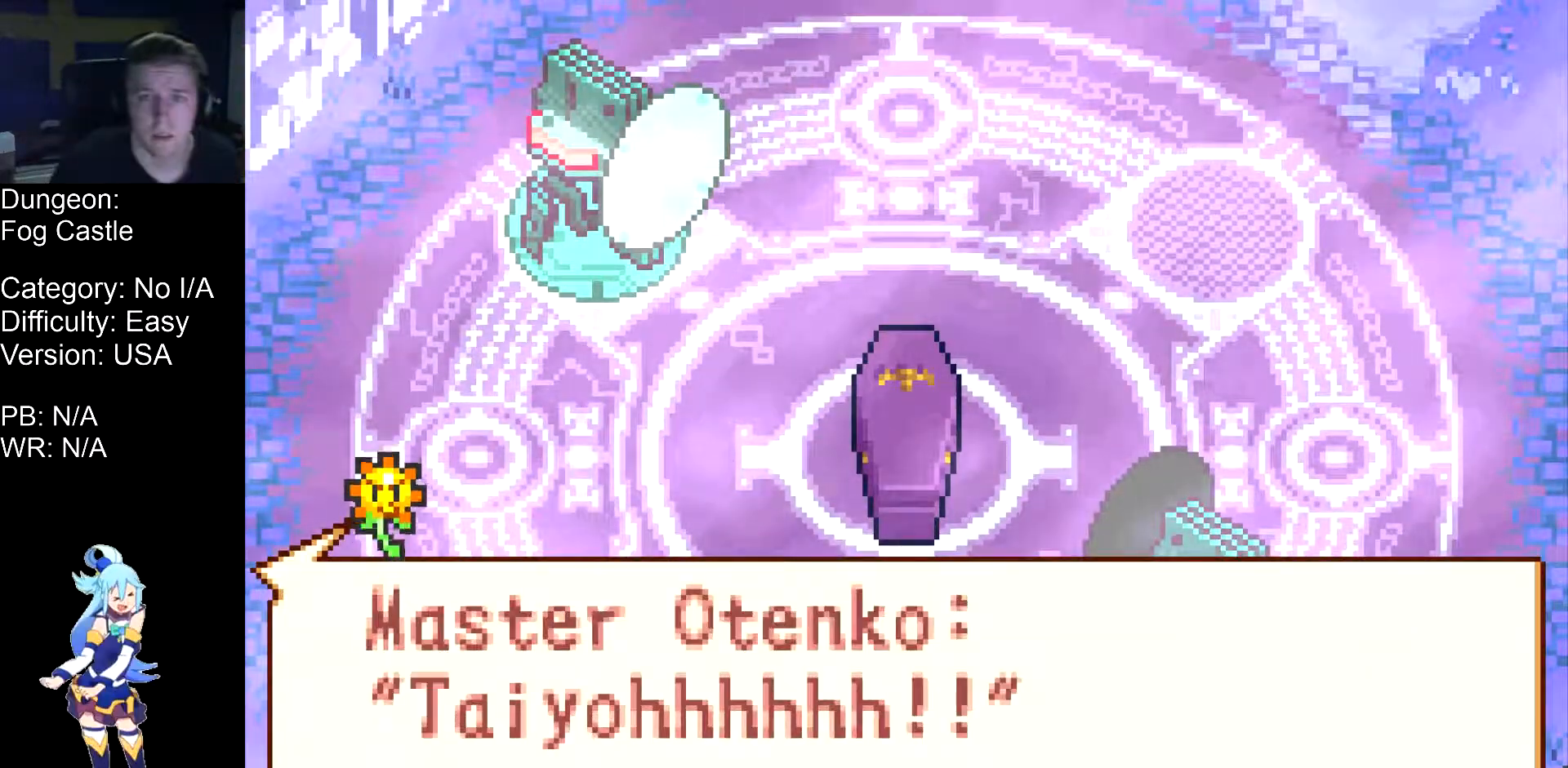
{"buttons": [], "events": []}
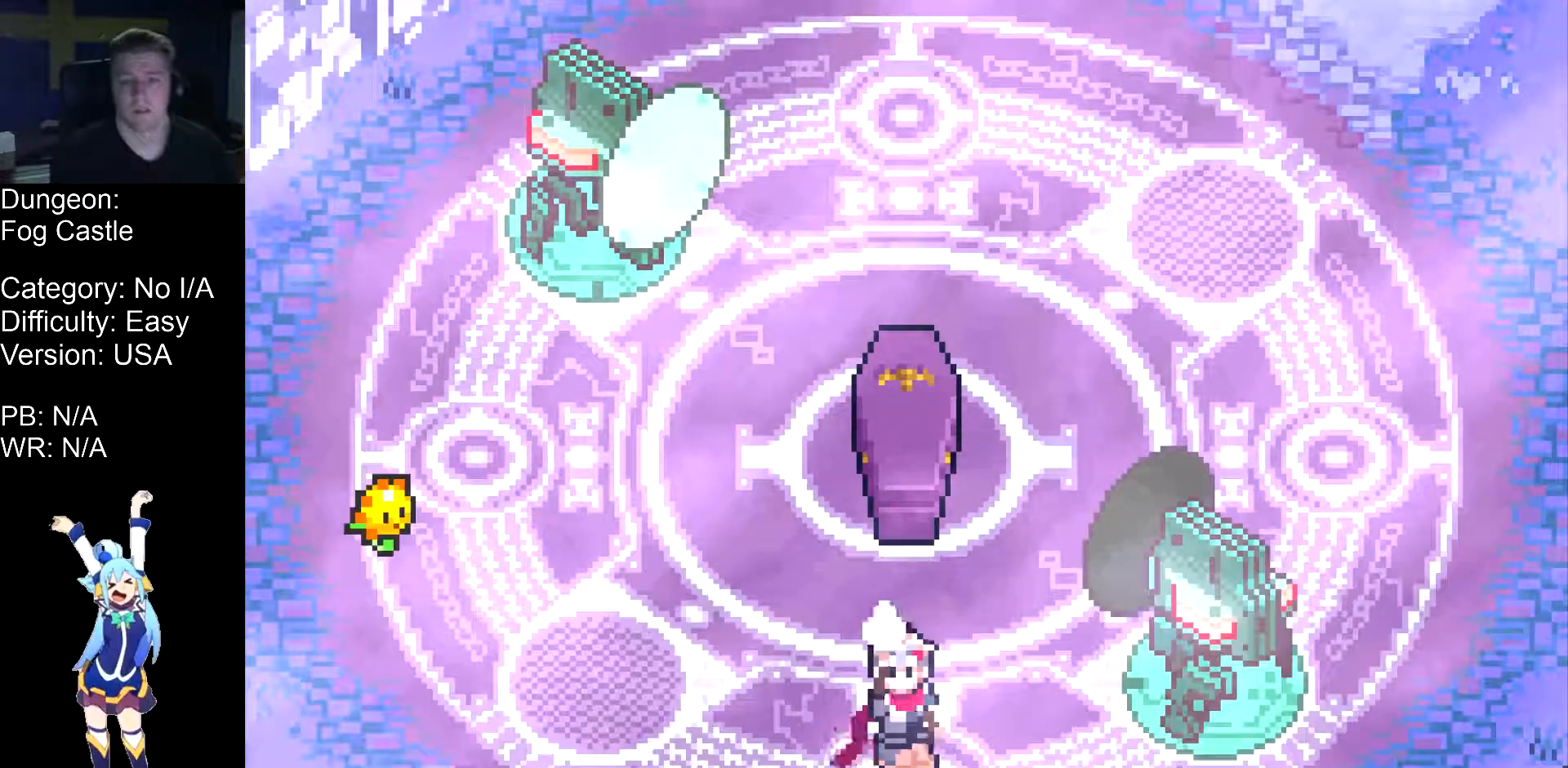
{"buttons": [], "events": []}
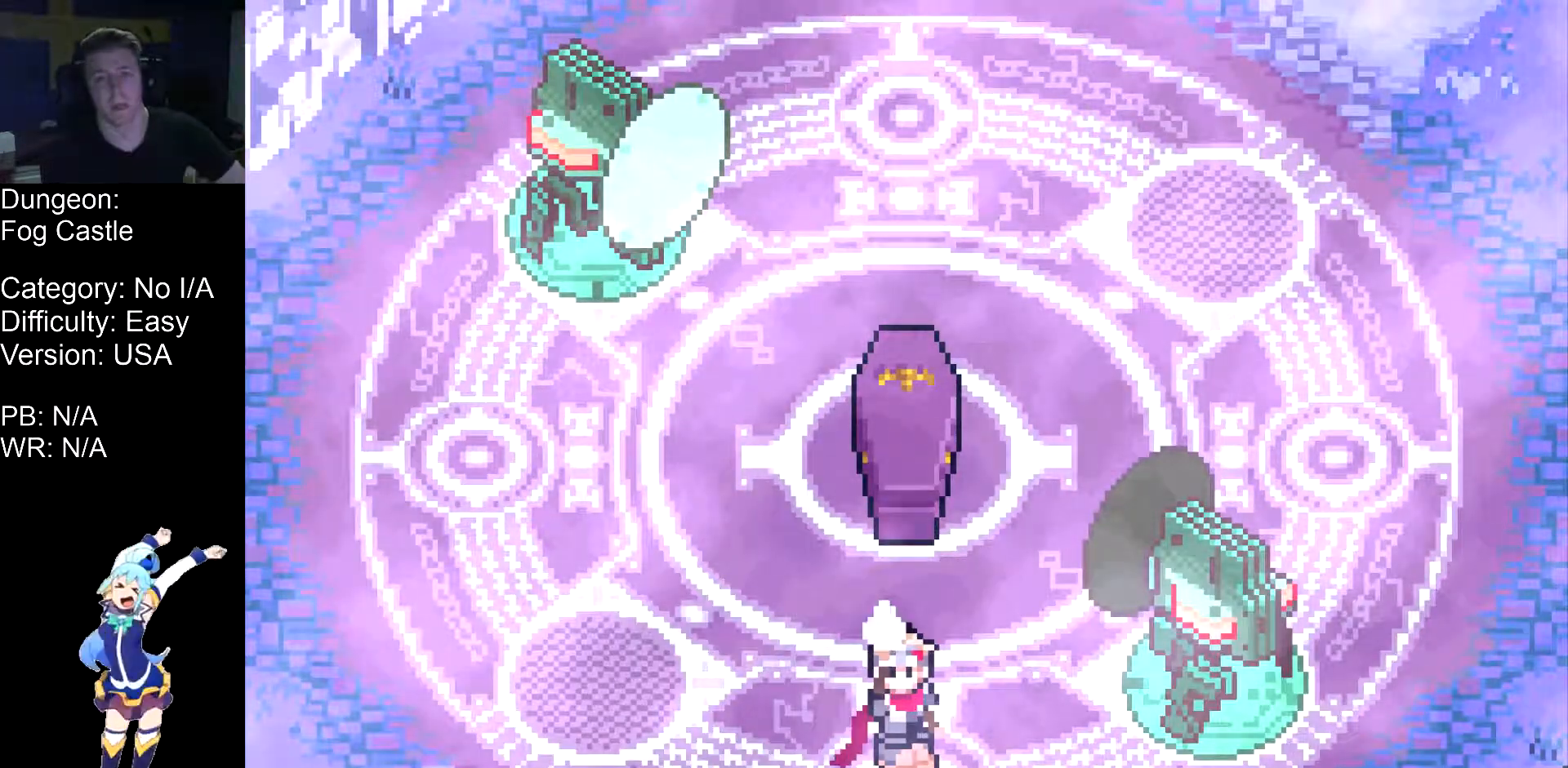
{"buttons": [], "events": []}
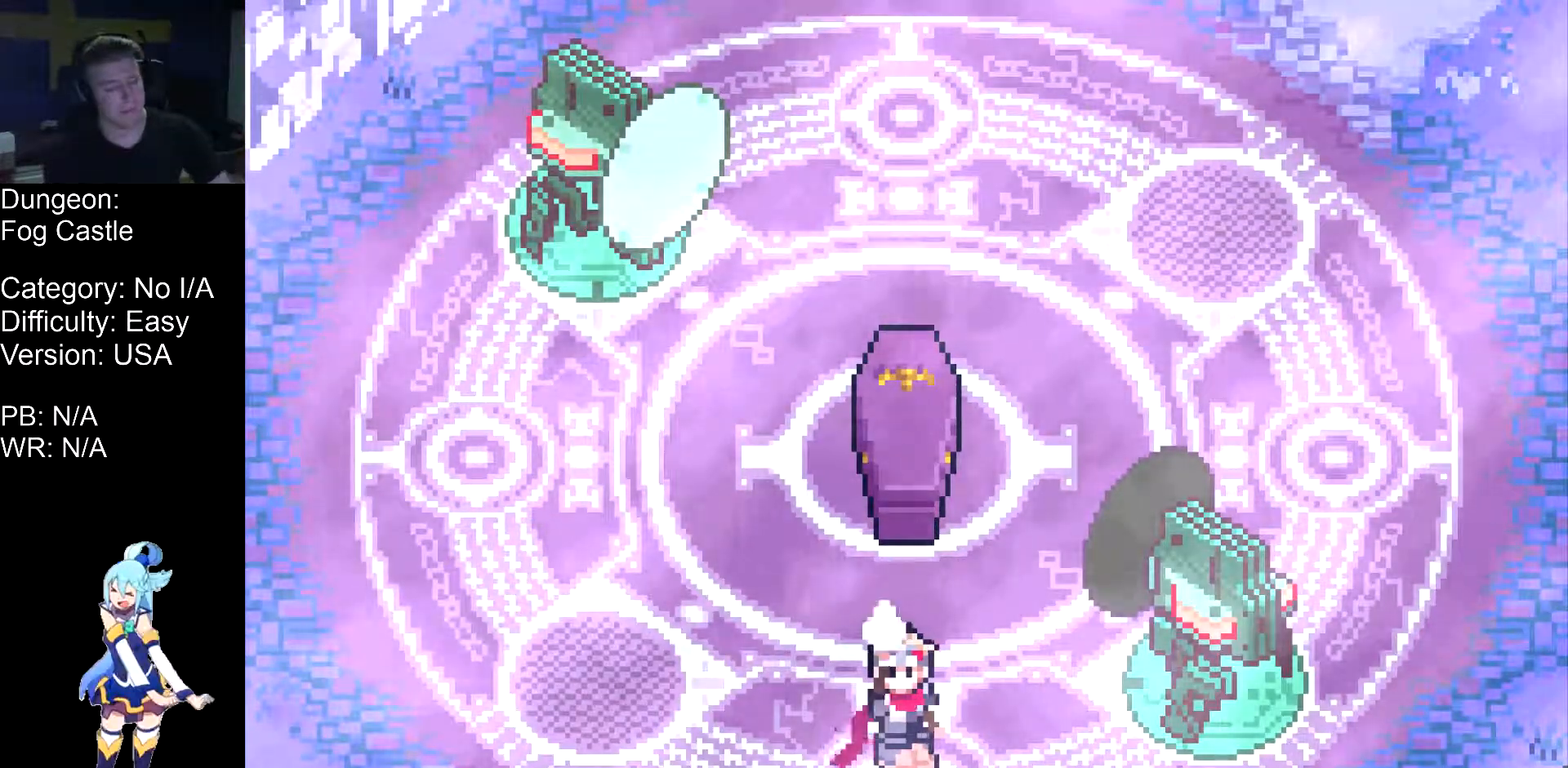
{"buttons": [], "events": []}
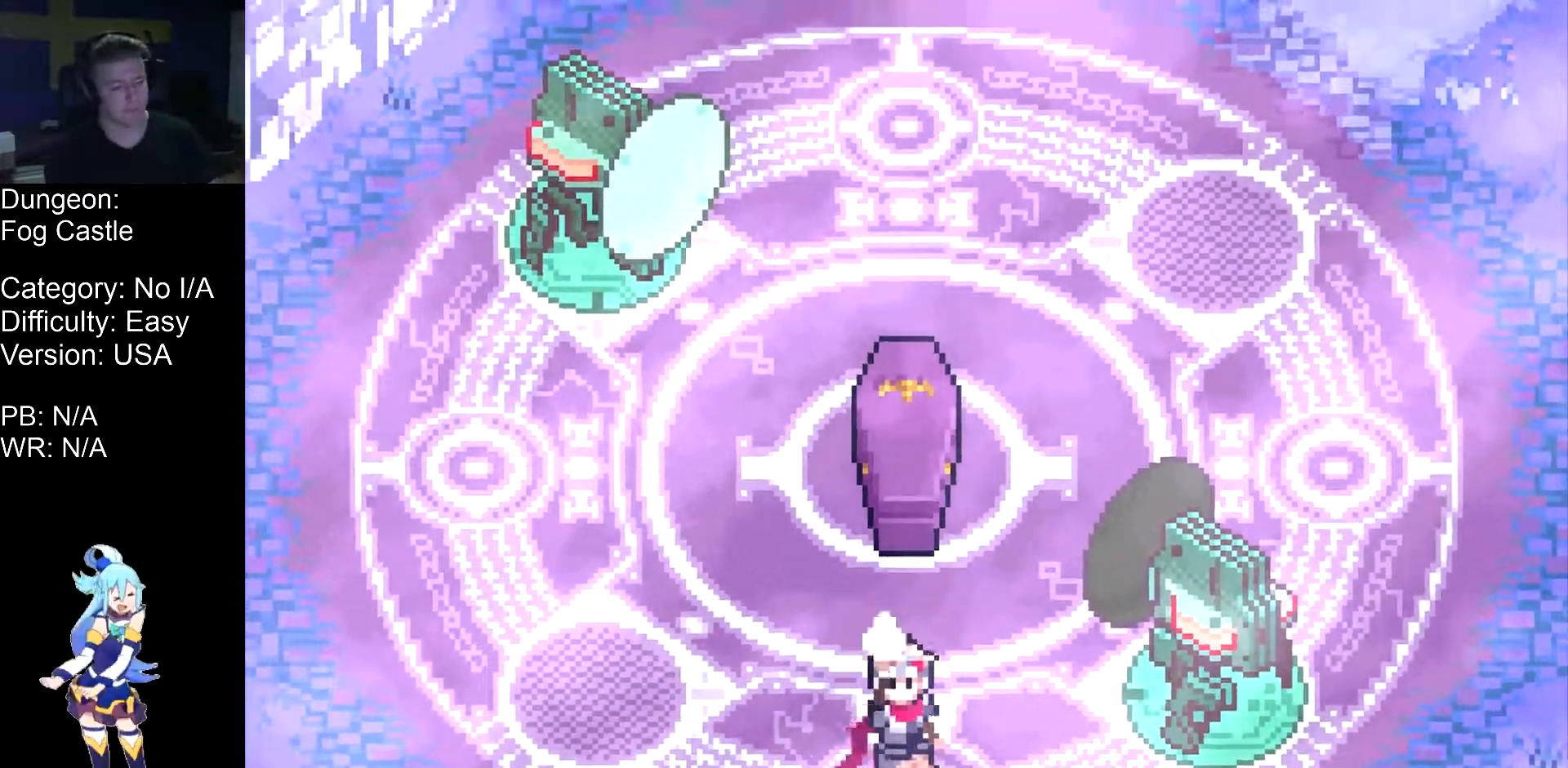
{"buttons": [], "events": []}
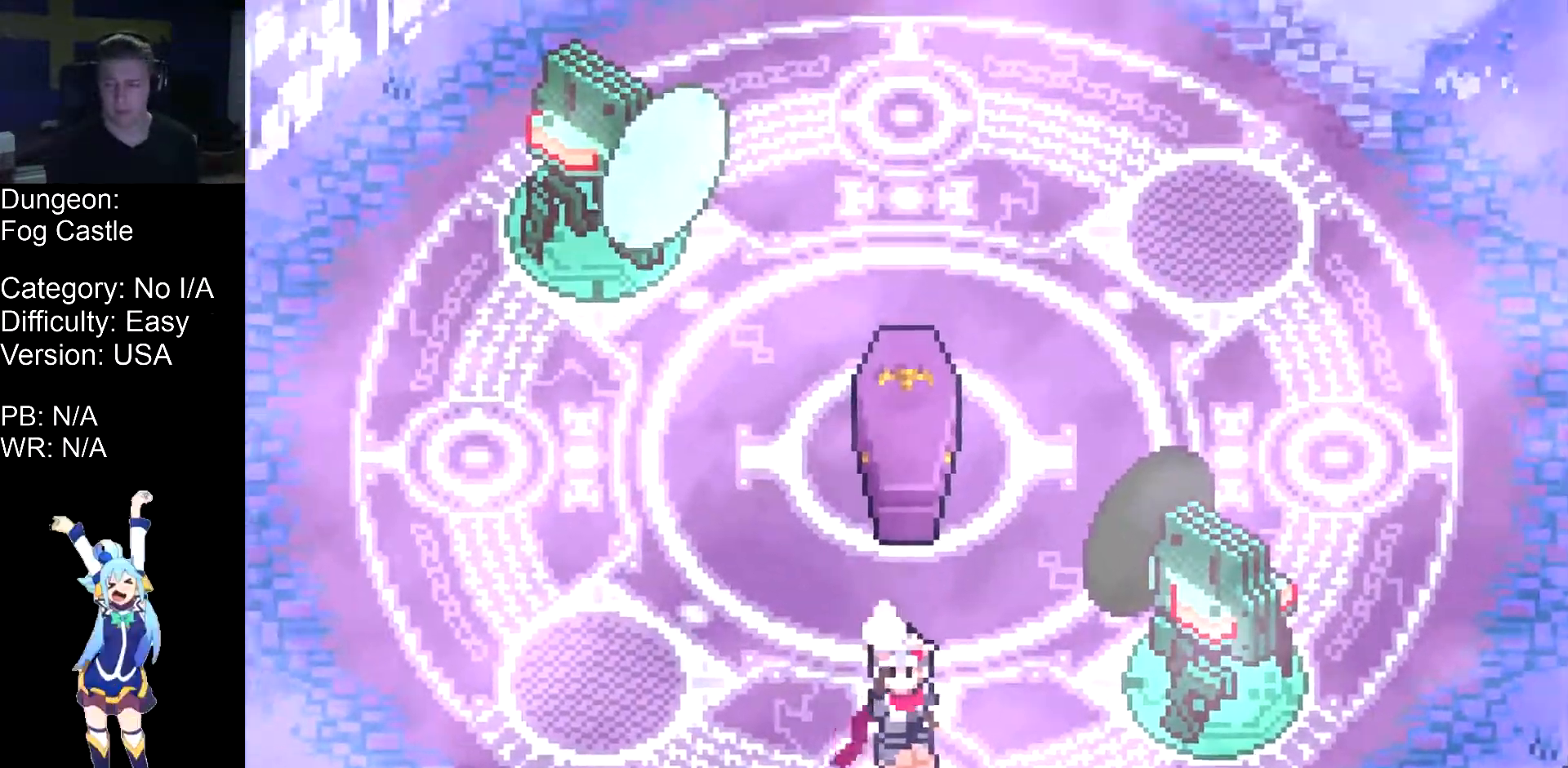
{"buttons": ["DPAD_UP"], "events": [[333, "DPAD_UP", "down"]]}
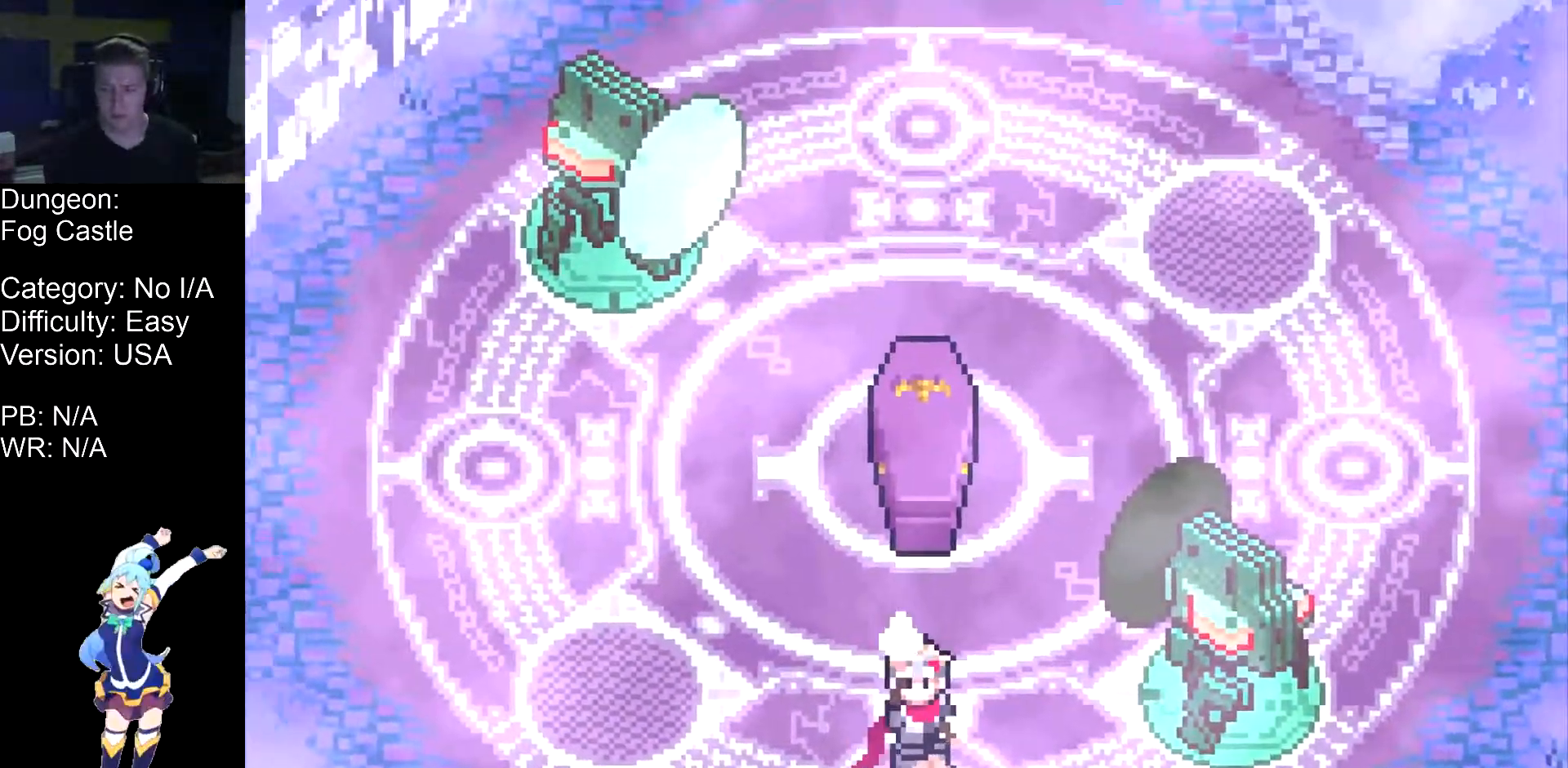
{"buttons": ["DPAD_UP"], "events": []}
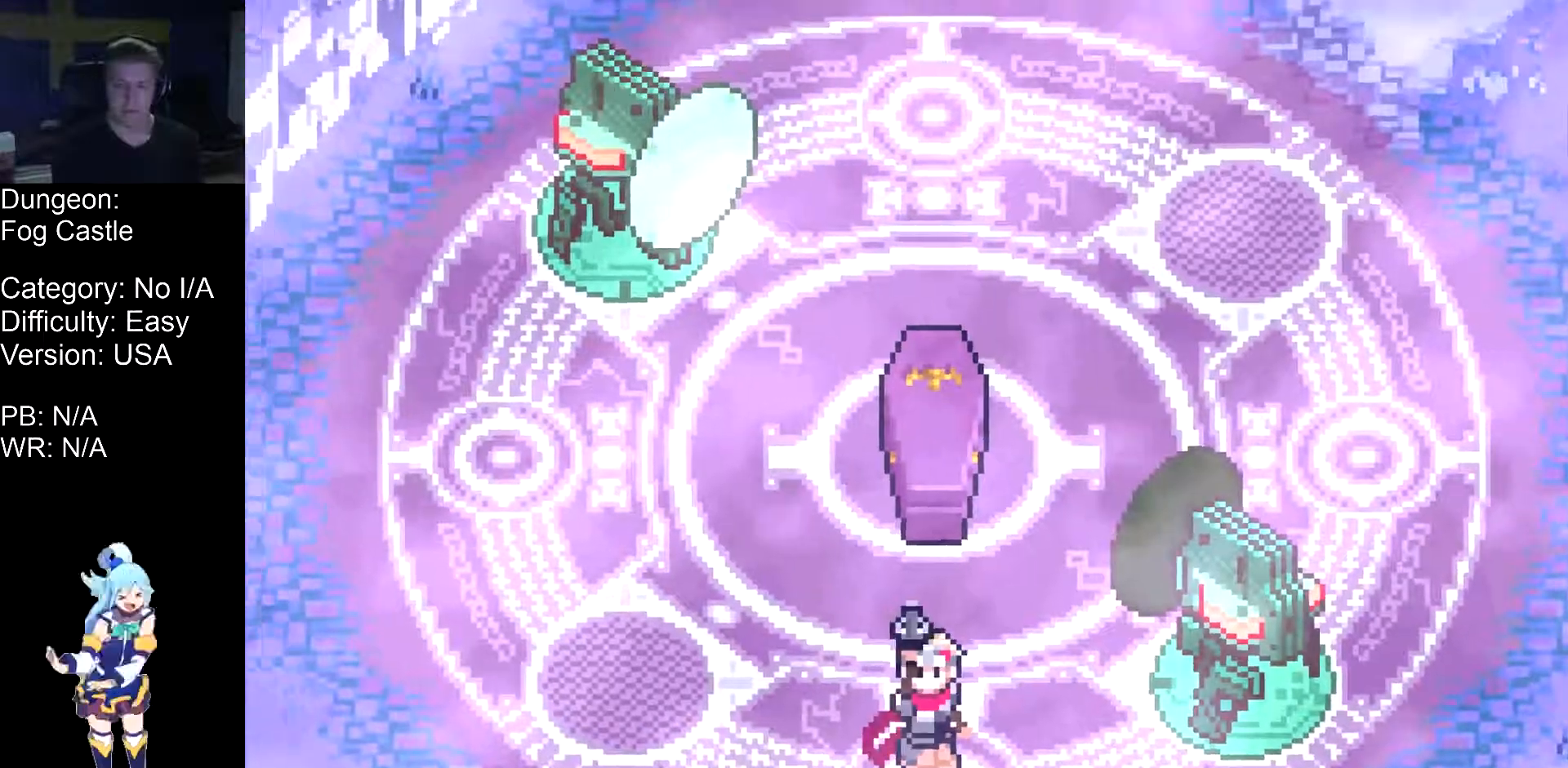
{"buttons": ["DPAD_UP"], "events": []}
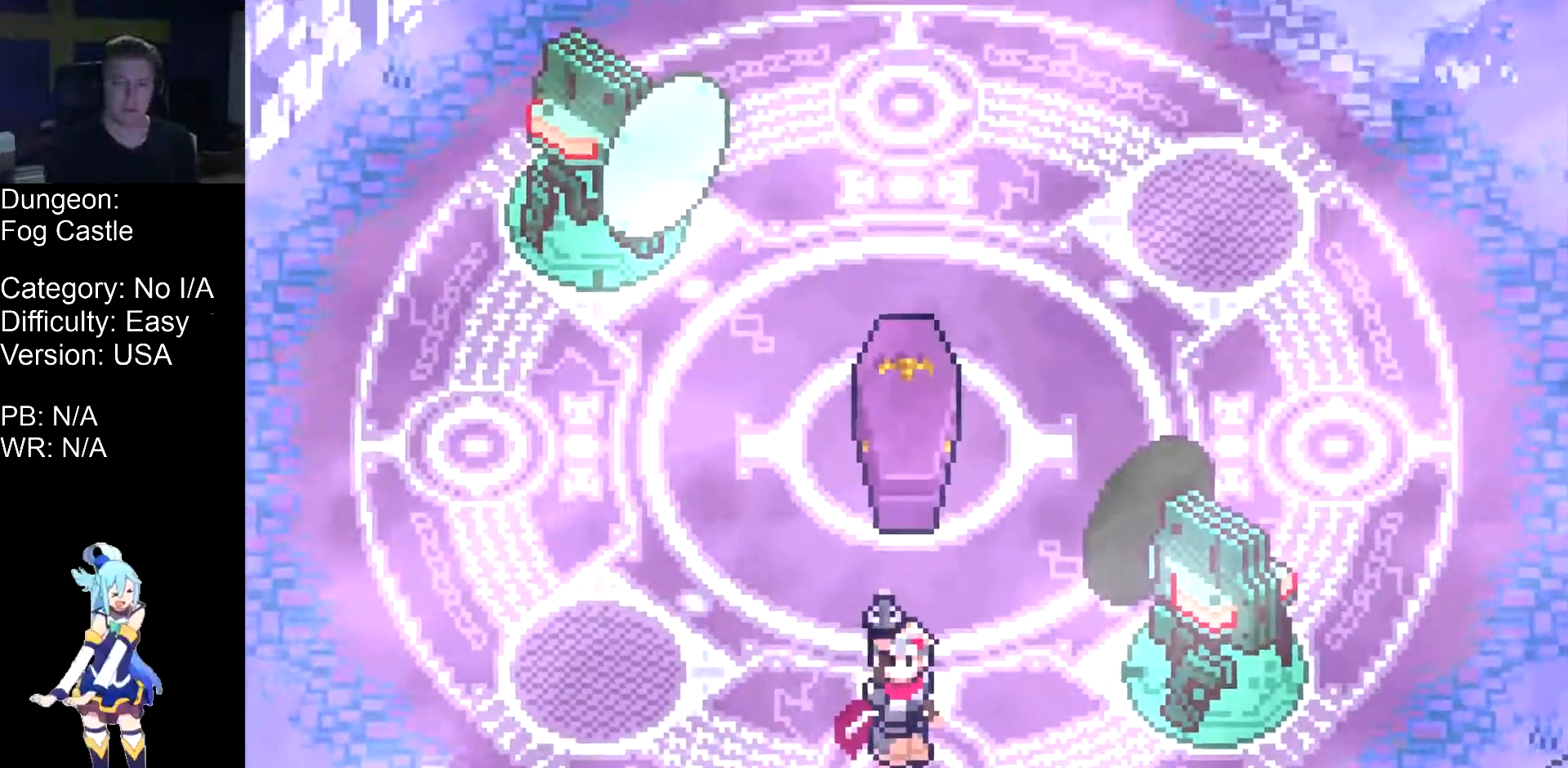
{"buttons": ["DPAD_UP"], "events": []}
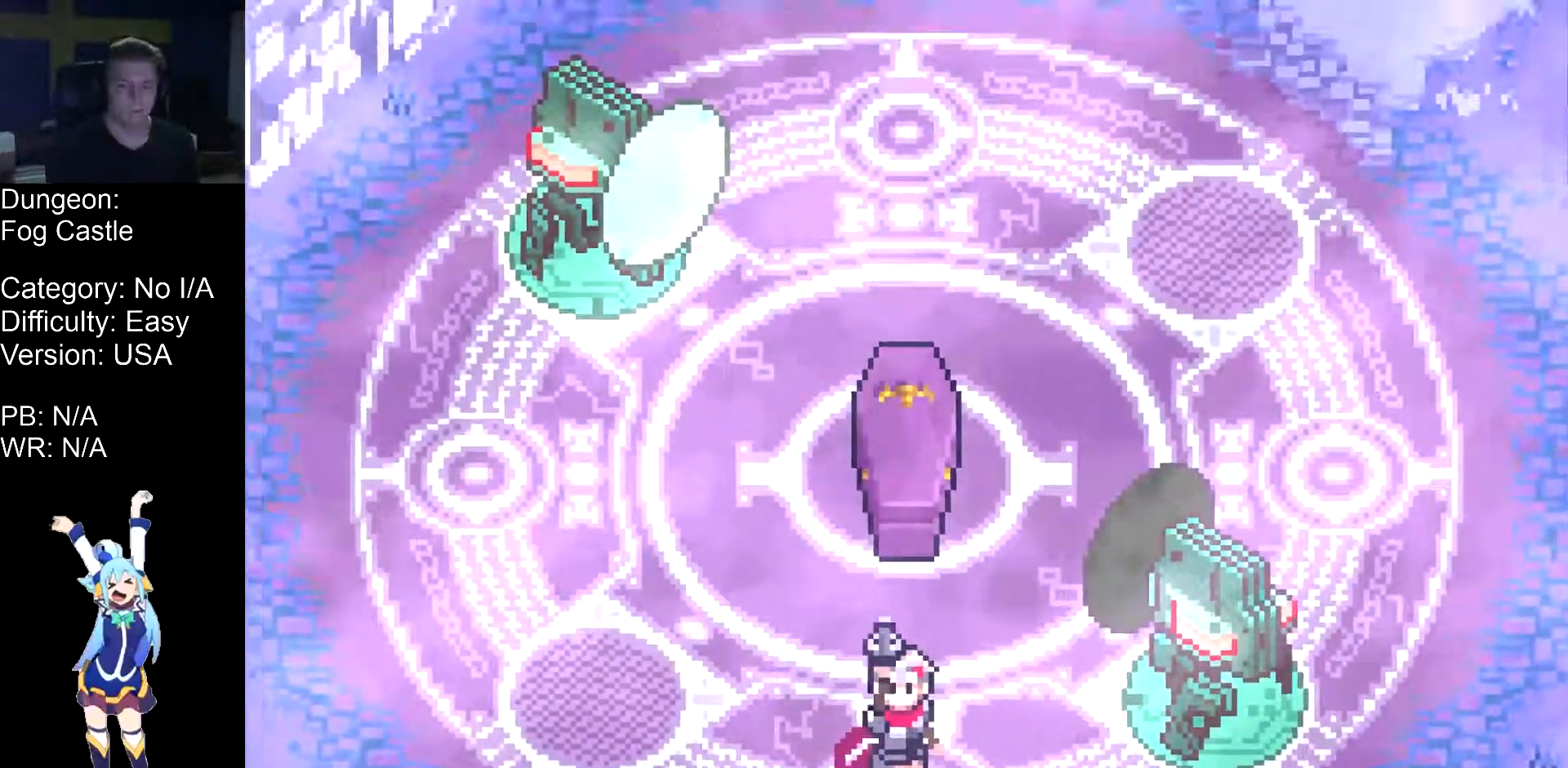
{"buttons": ["DPAD_UP"], "events": []}
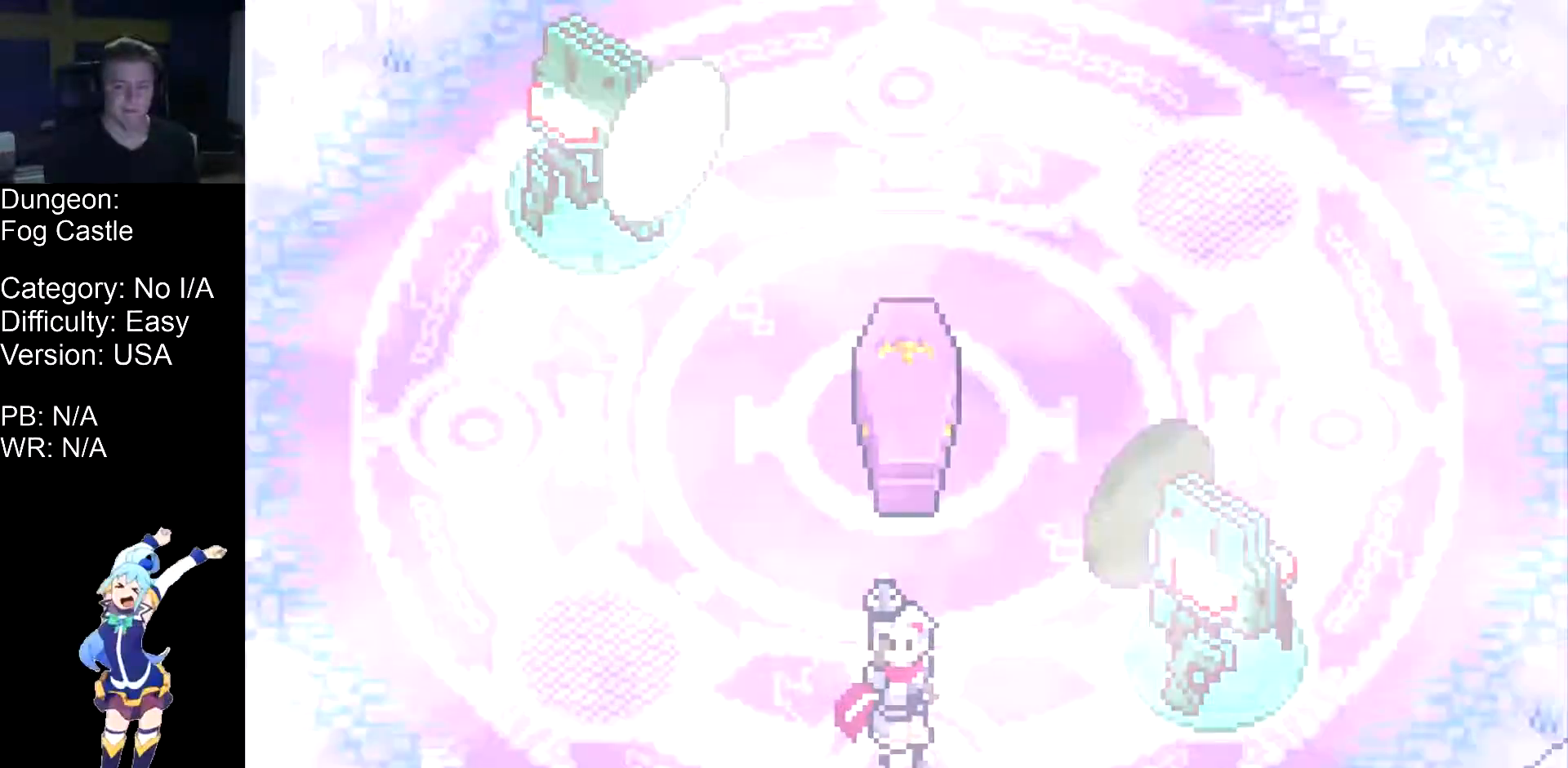
{"buttons": ["DPAD_UP"], "events": []}
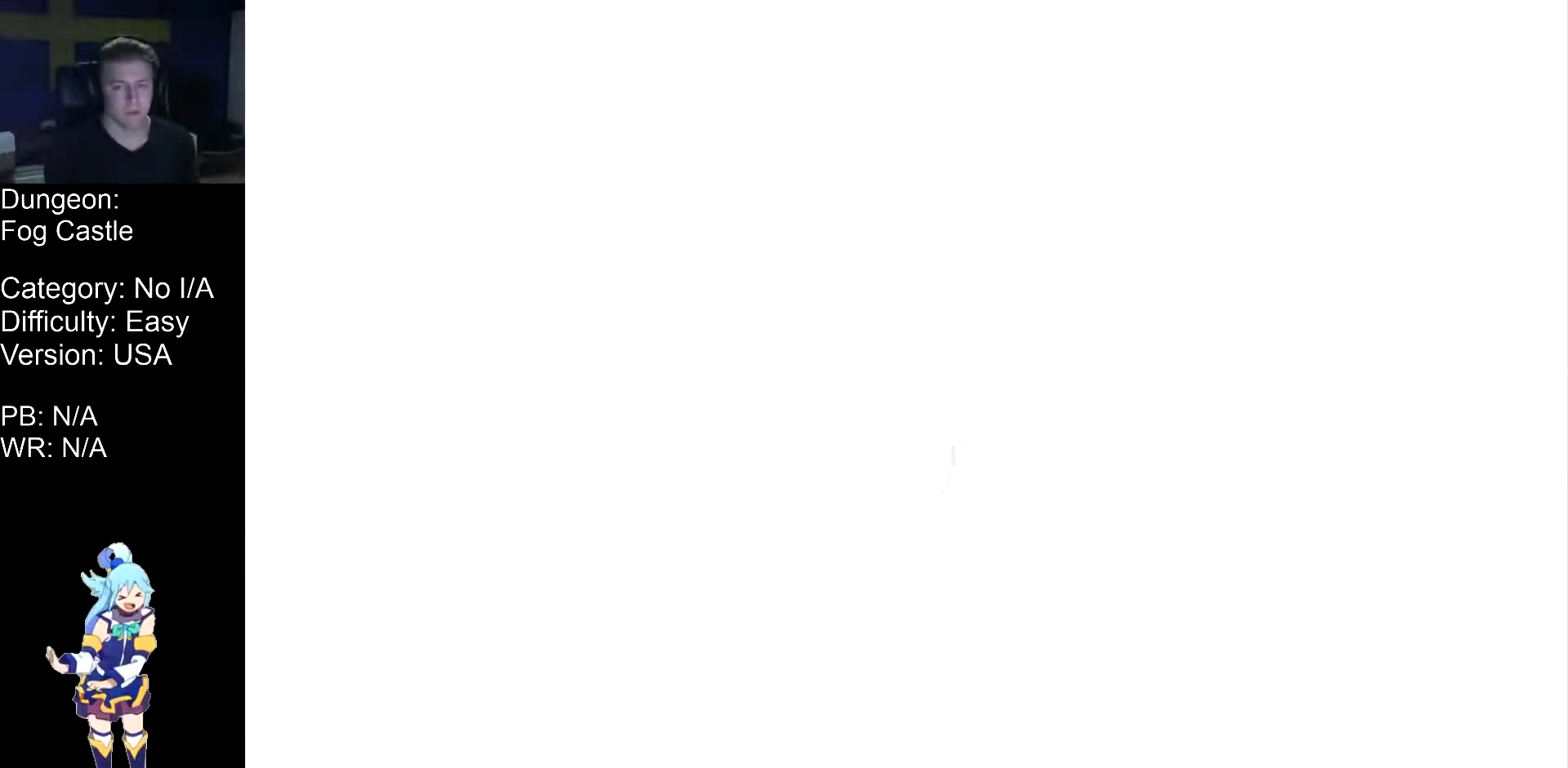
{"buttons": ["DPAD_UP"], "events": []}
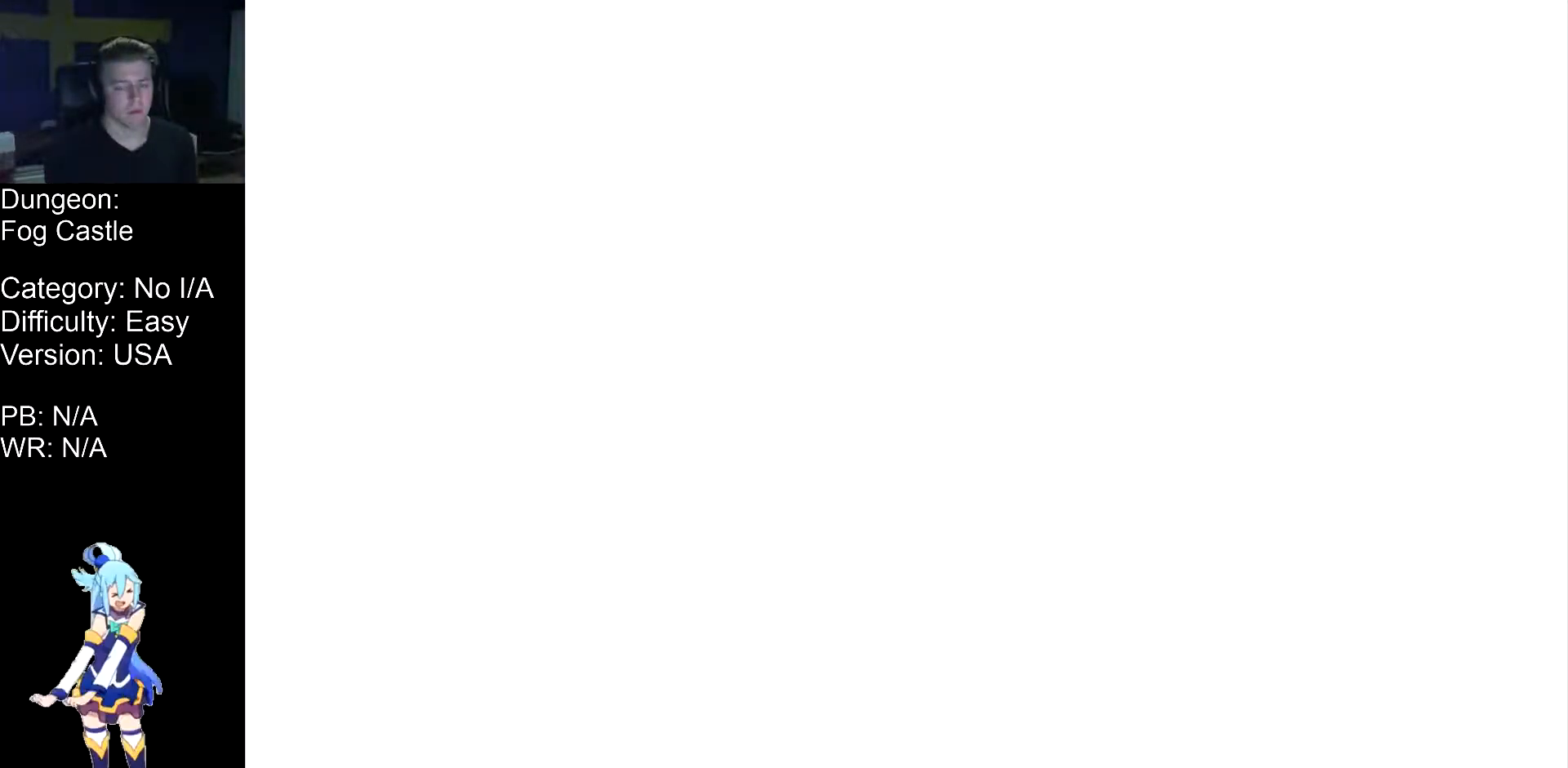
{"buttons": ["DPAD_UP"], "events": []}
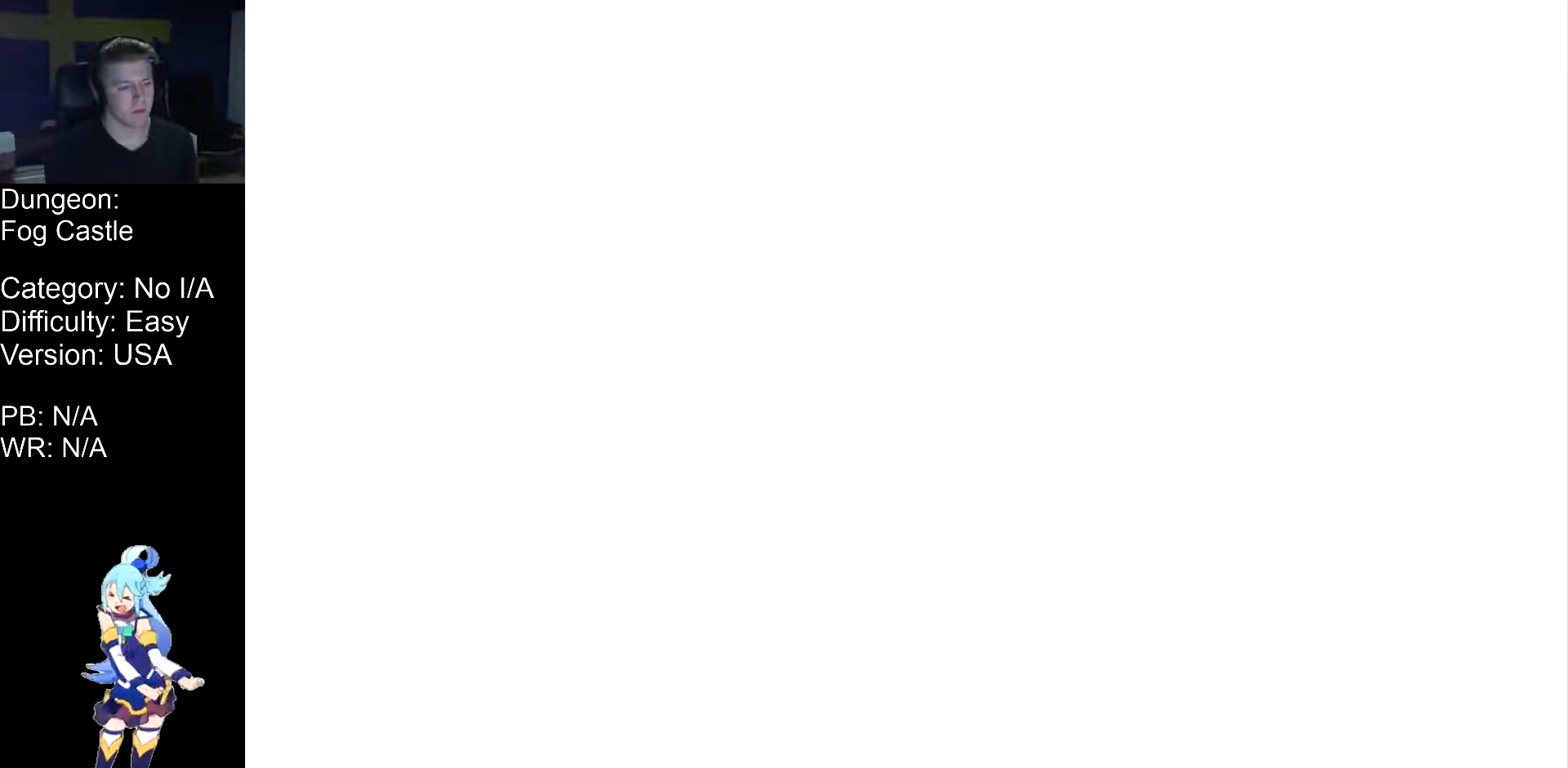
{"buttons": ["DPAD_UP"], "events": []}
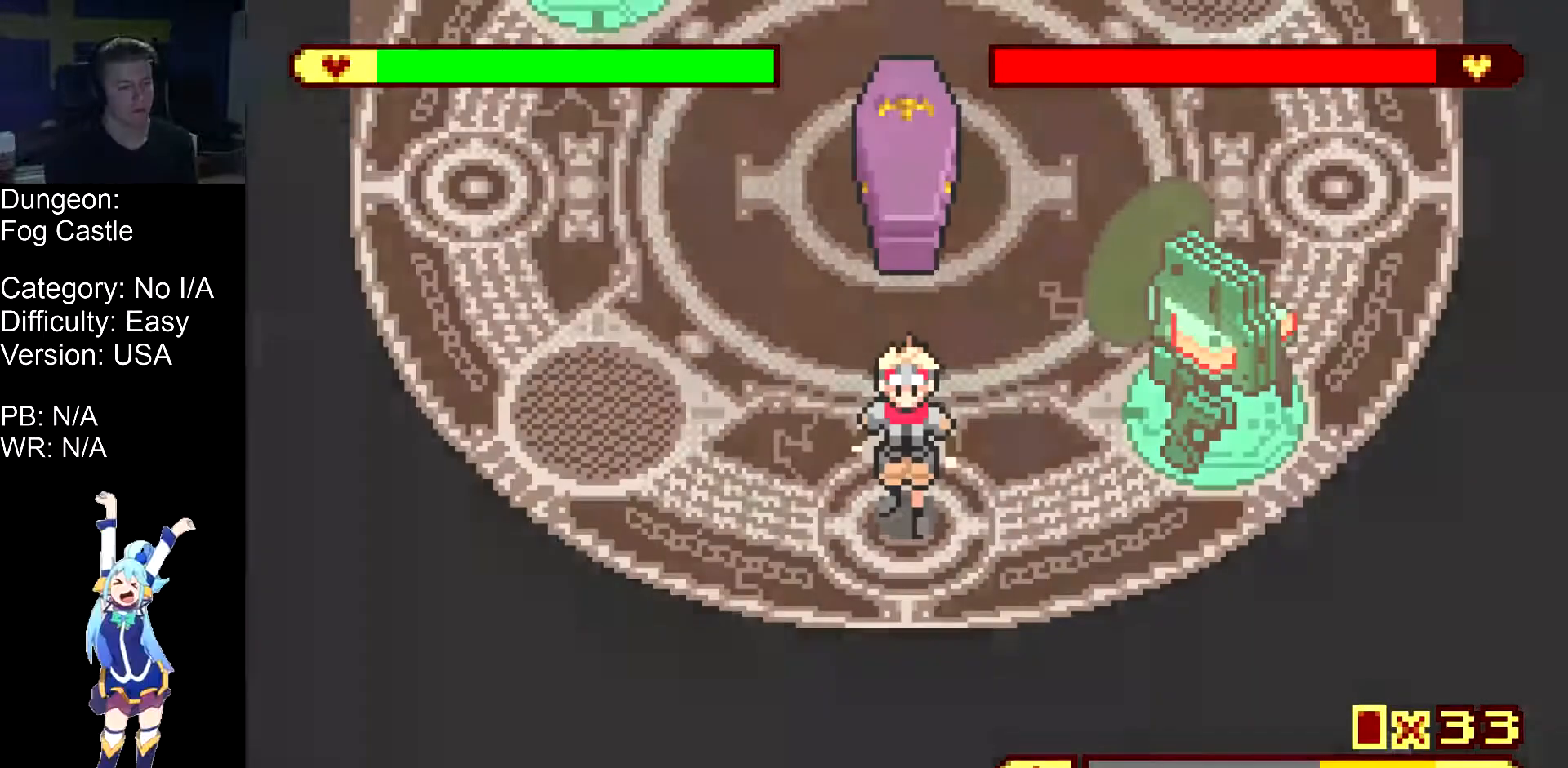
{"buttons": ["DPAD_UP"], "events": []}
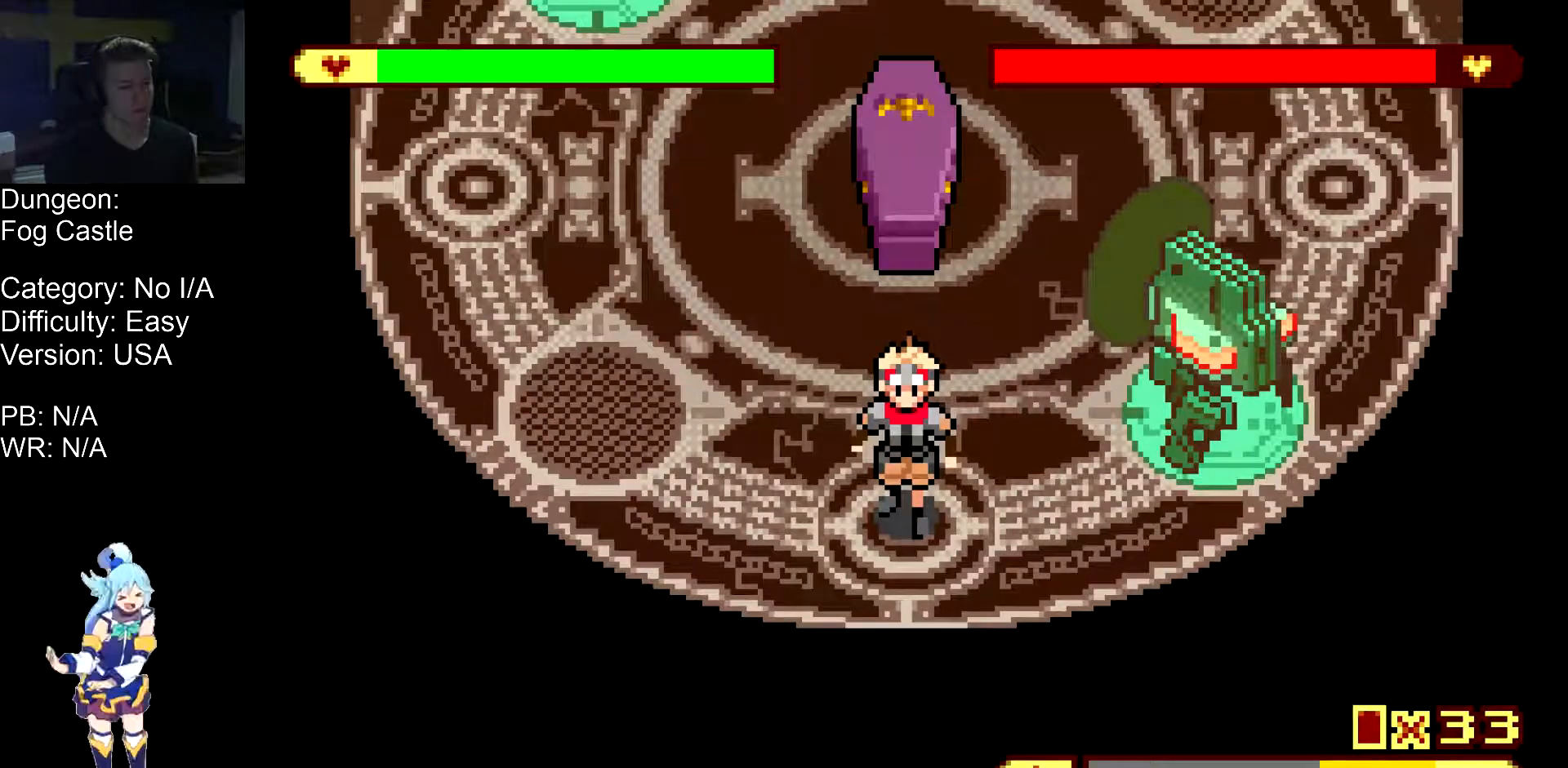
{"buttons": ["DPAD_UP"], "events": []}
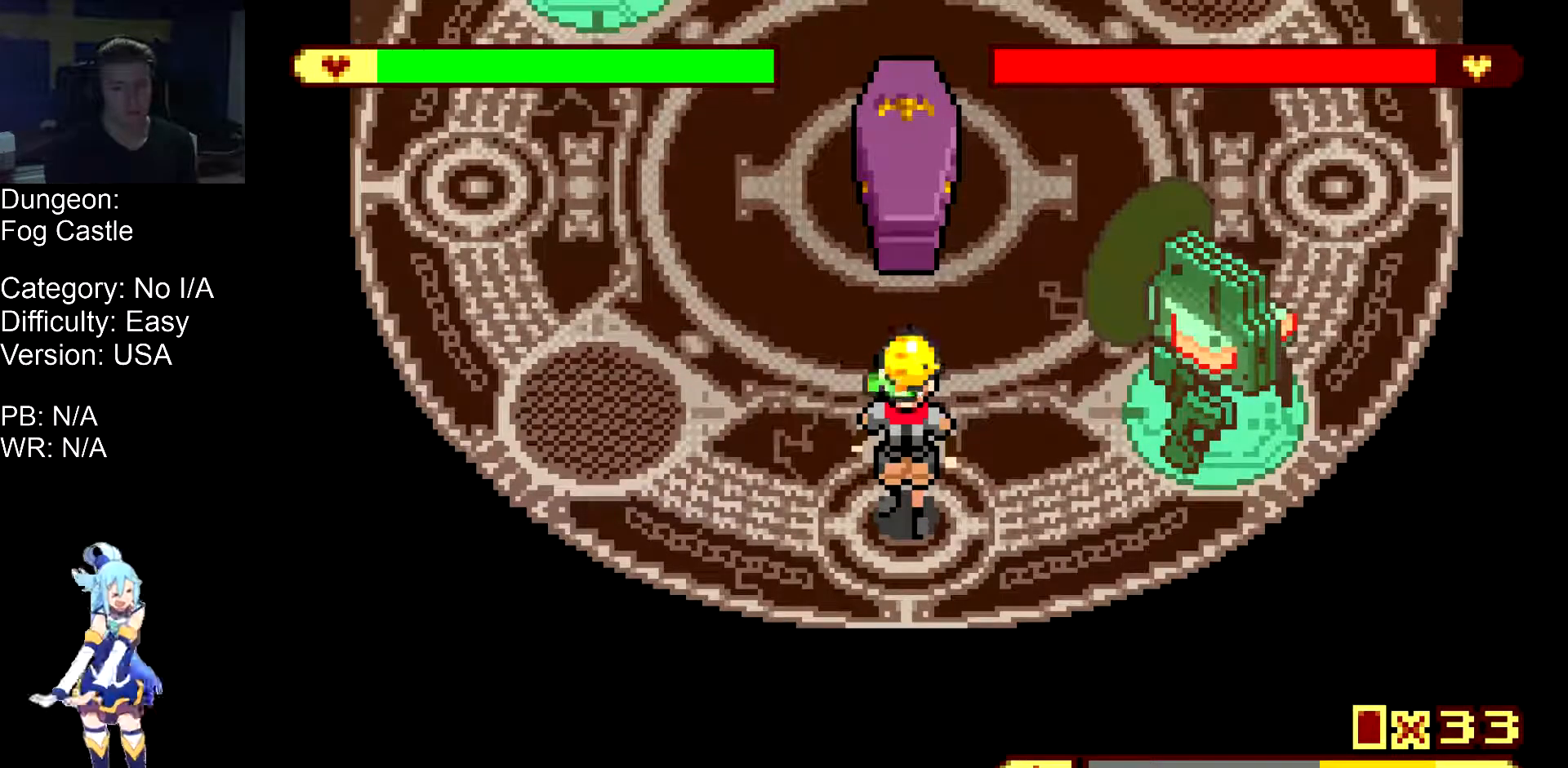
{"buttons": ["DPAD_UP"], "events": []}
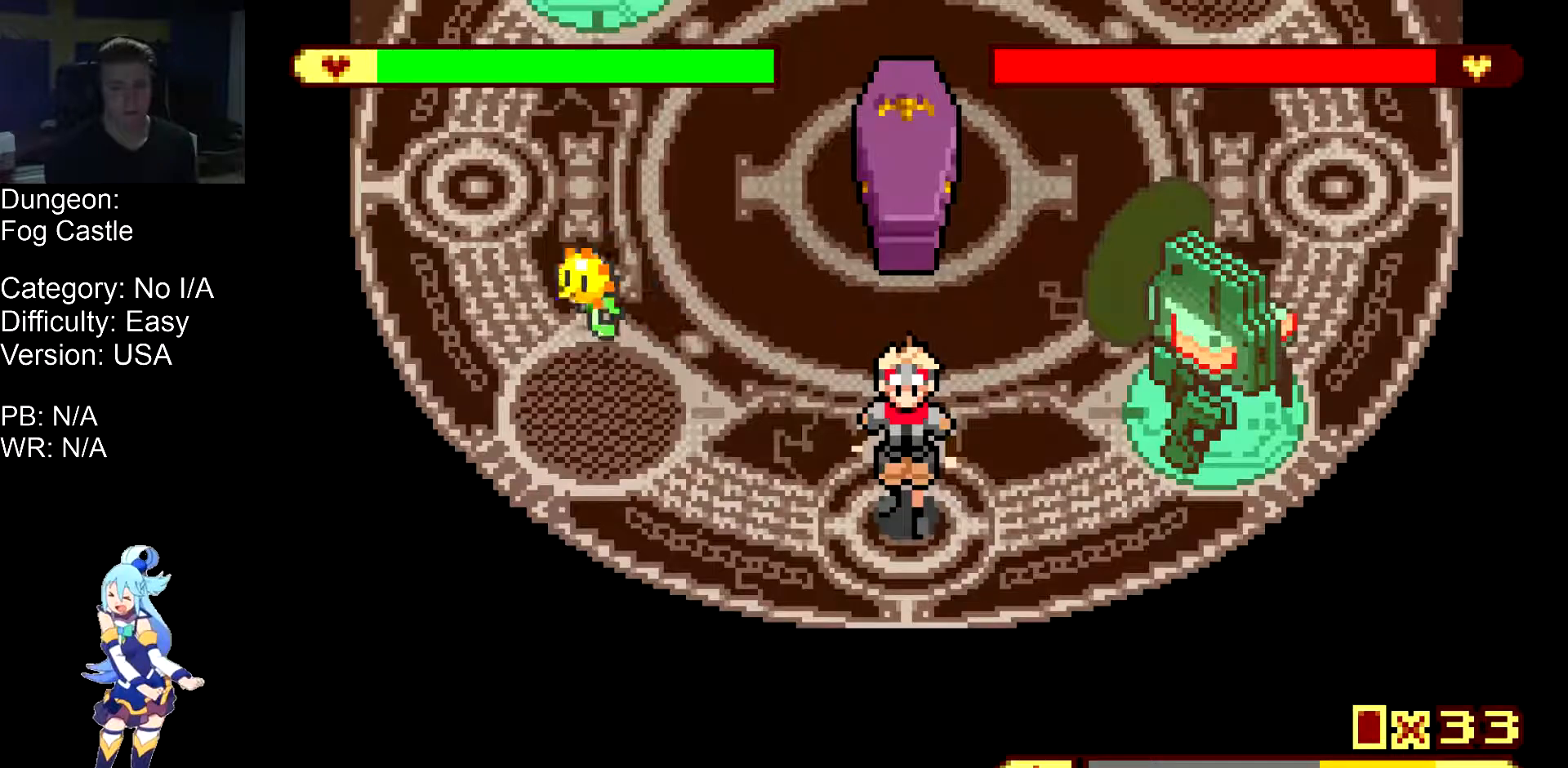
{"buttons": ["DPAD_UP"], "events": []}
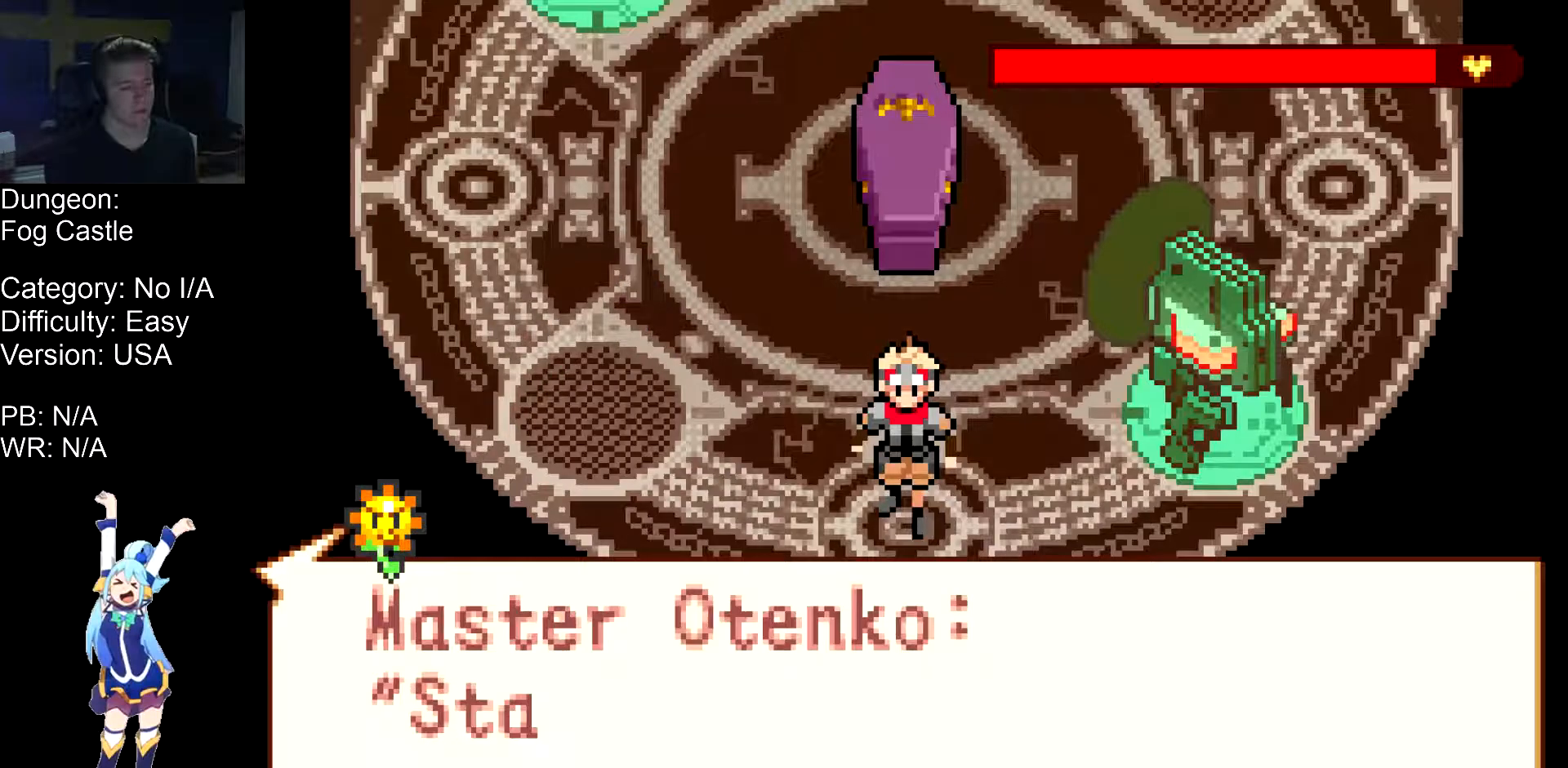
{"buttons": ["DPAD_UP"], "events": []}
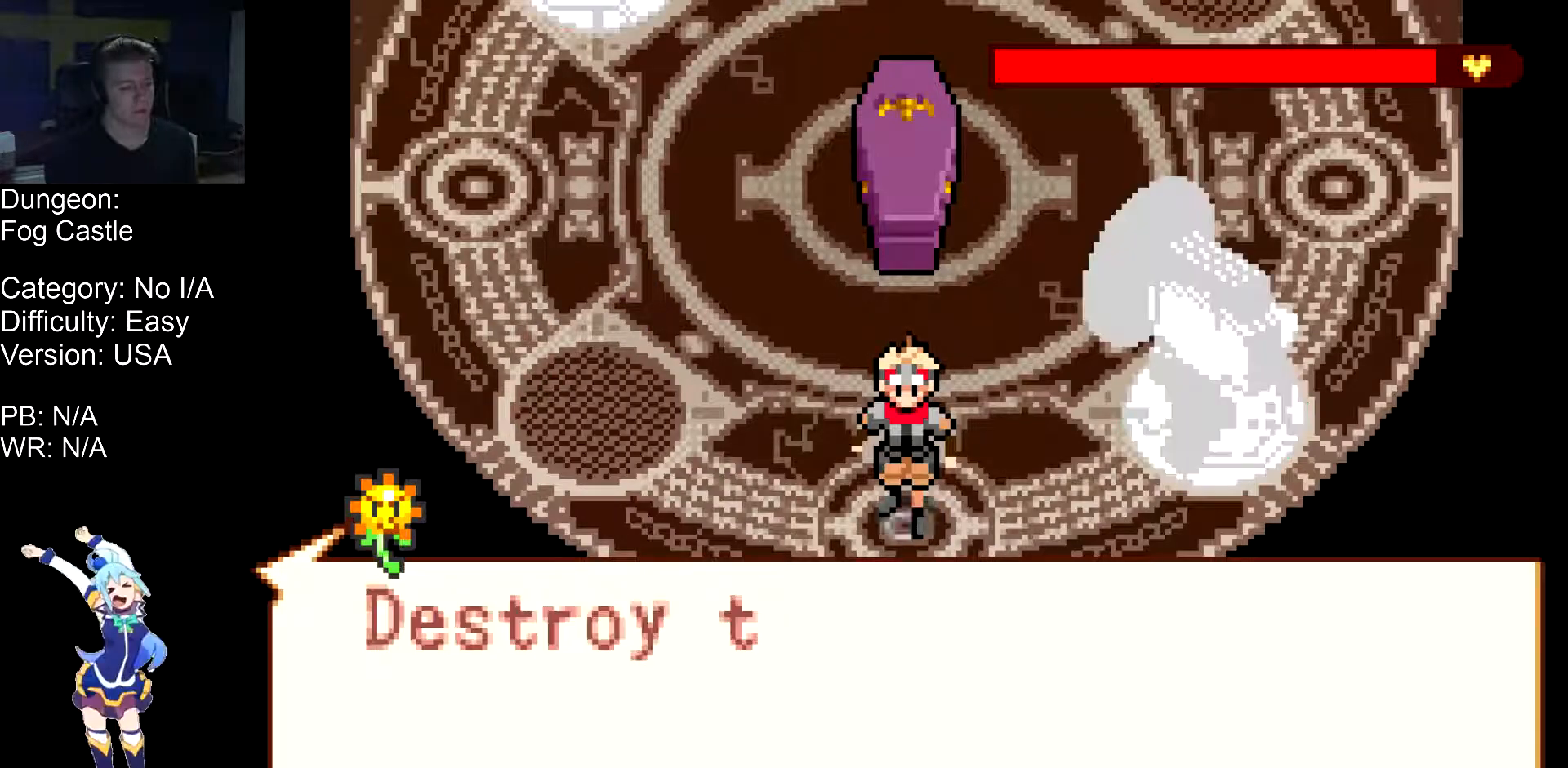
{"buttons": ["DPAD_UP"], "events": []}
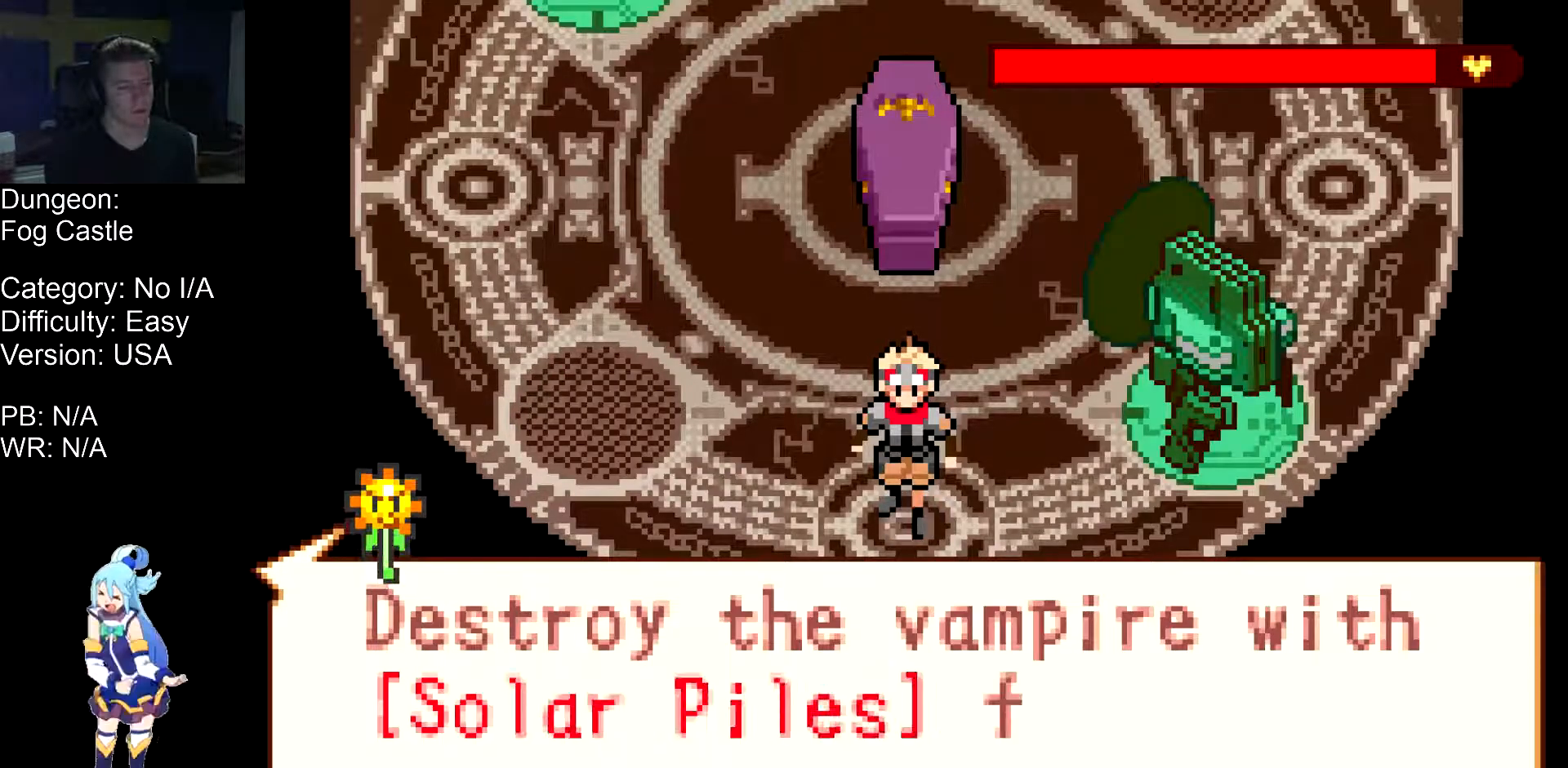
{"buttons": ["DPAD_UP"], "events": []}
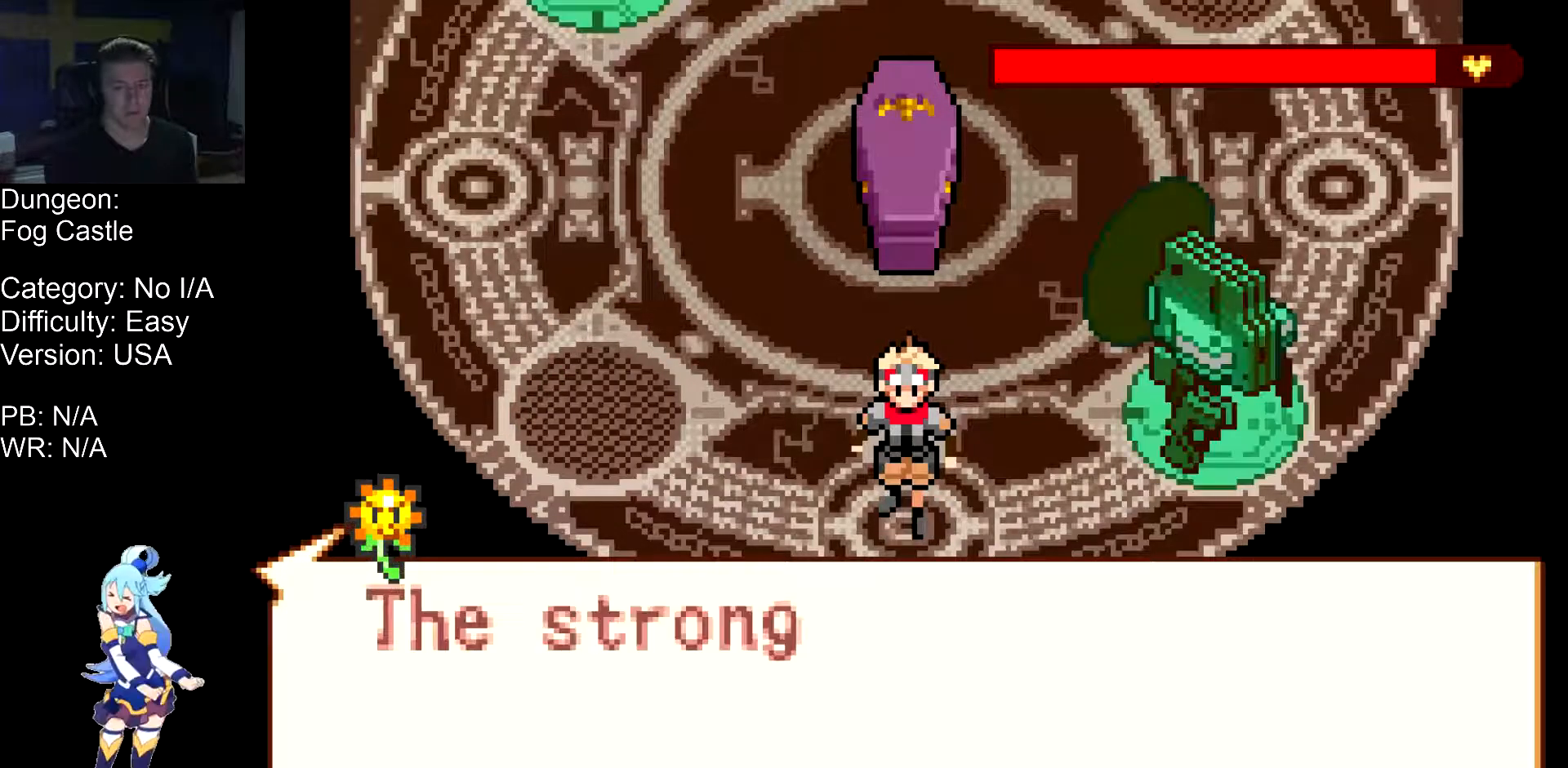
{"buttons": ["DPAD_UP"], "events": []}
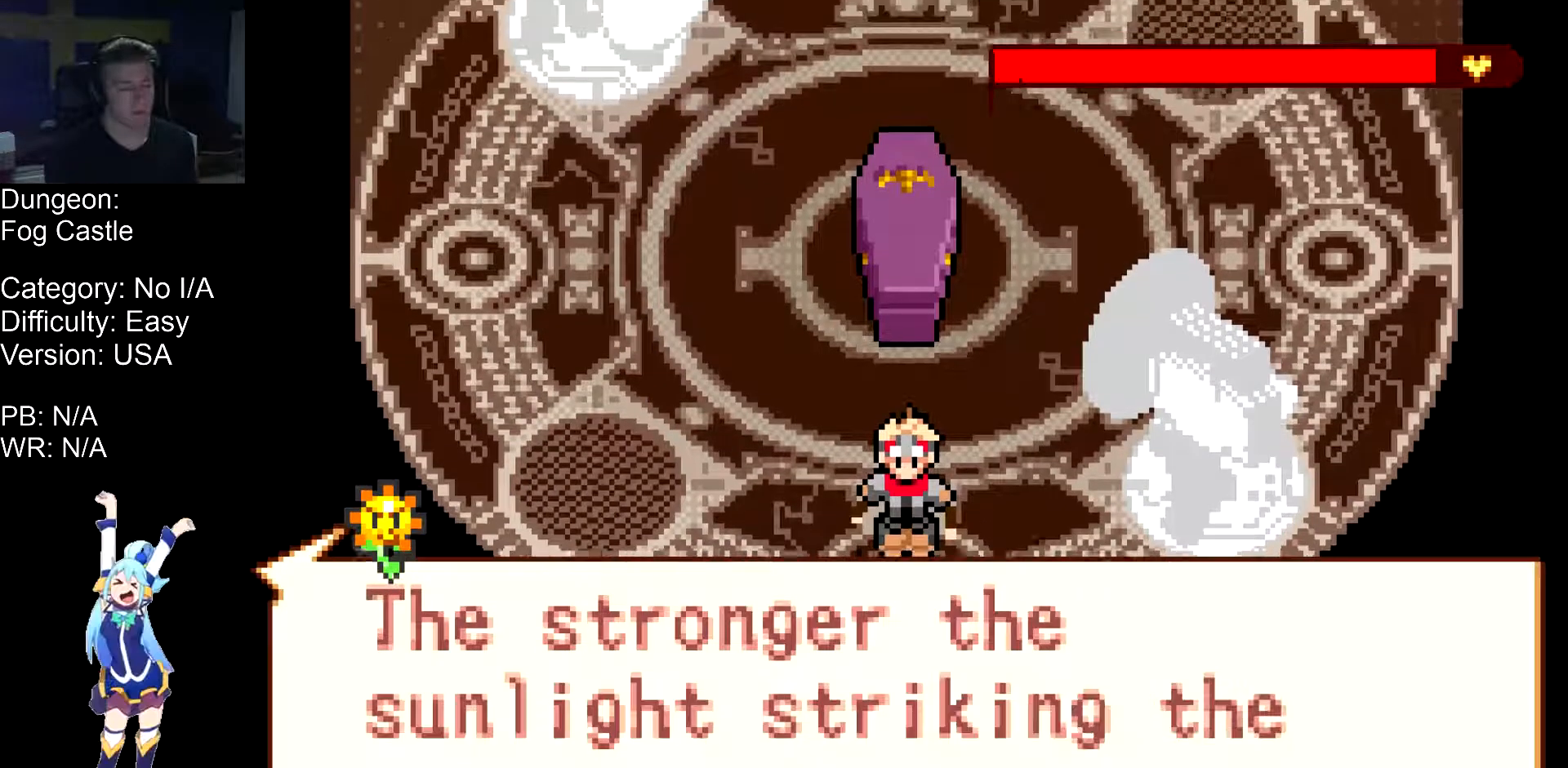
{"buttons": ["DPAD_UP"], "events": []}